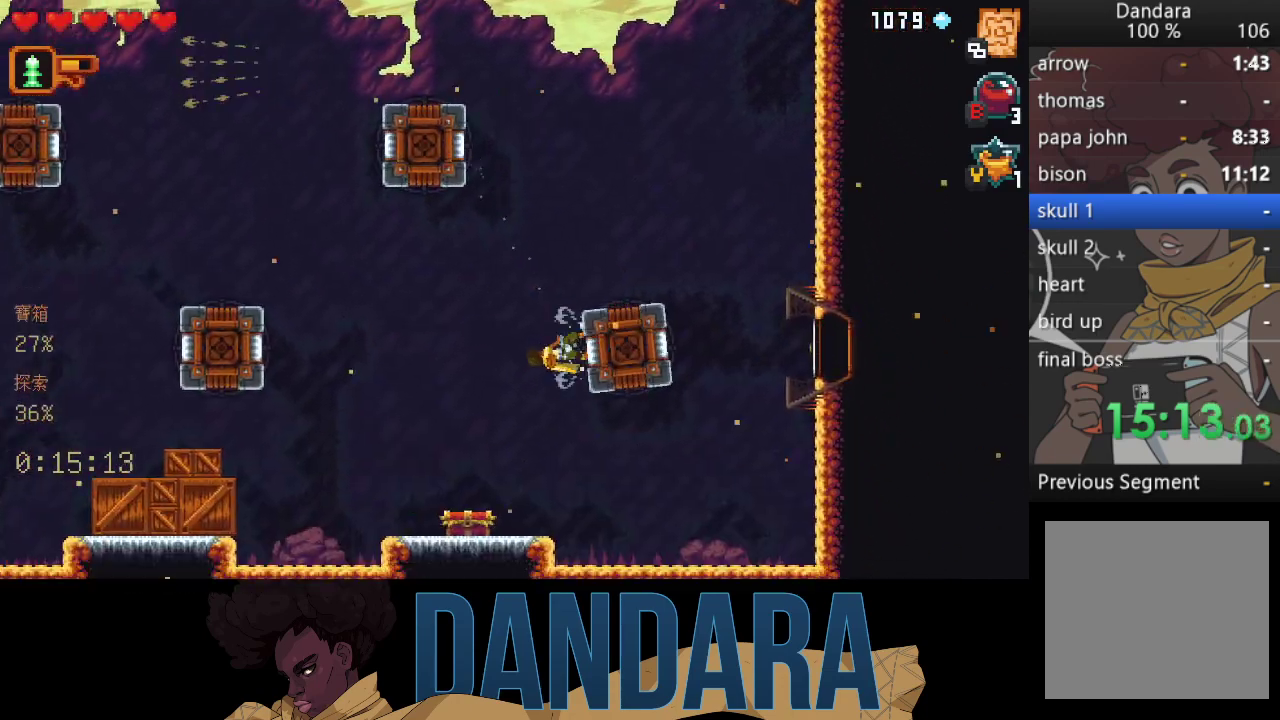
Gameplay with a controller (Xbox layout); each line is a JSON object with the inputs held at the frame after it. "events" lists button and stick changes between this image and that frame as [ms after this image, input, new state], when the widget could be followed in between. Not read: L3 R3 right_stick.
{"buttons": ["X"], "left_stick": "up-left", "events": [[233, "X", "up"], [233, "left_stick", "up-left"], [267, "X", "down"]]}
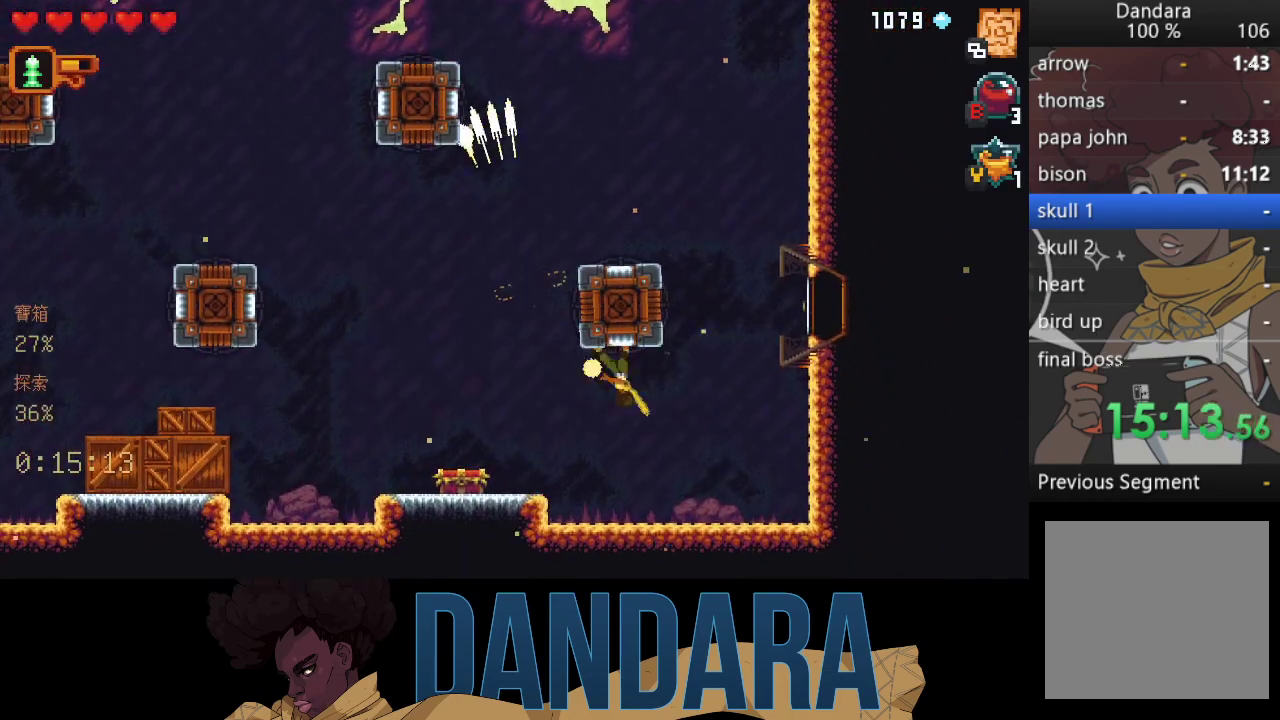
{"buttons": [], "left_stick": "down-left", "events": [[133, "X", "up"], [167, "left_stick", "down-left"], [333, "left_stick", "left"], [467, "left_stick", "down-left"]]}
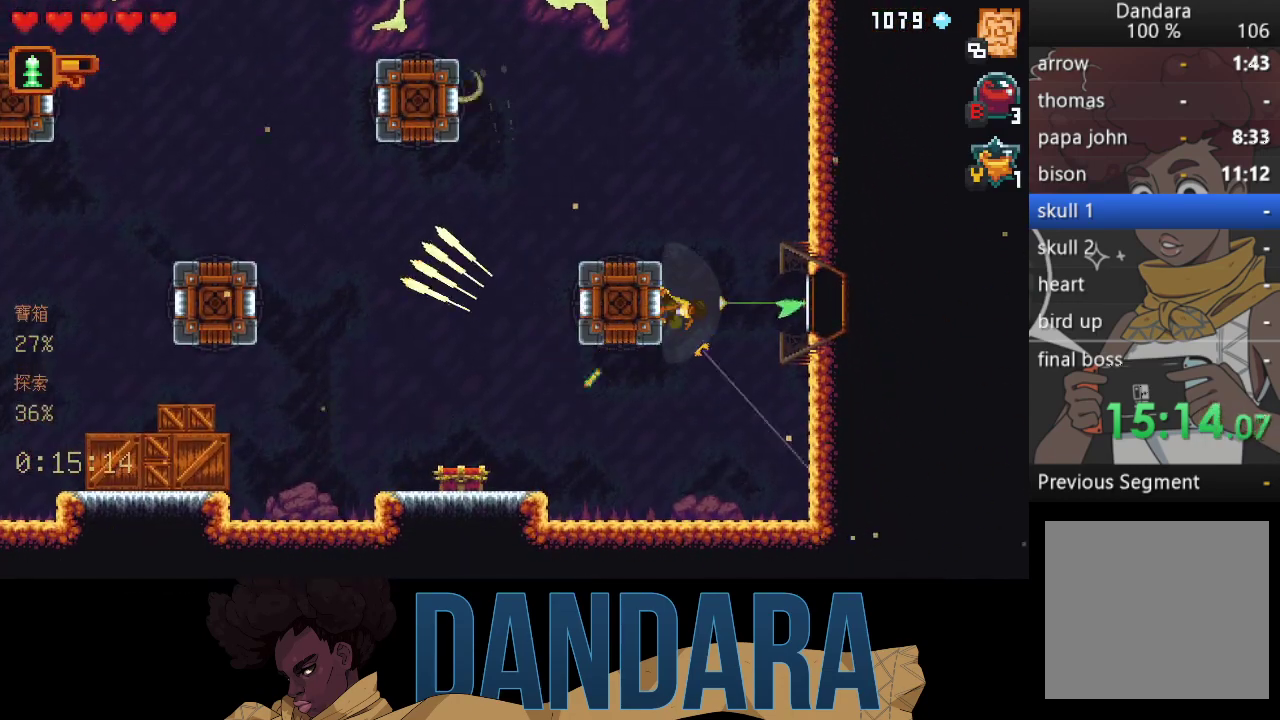
{"buttons": ["X"], "left_stick": "up", "events": [[133, "left_stick", "down-right"], [200, "X", "down"], [200, "left_stick", "up-right"], [267, "left_stick", "up"]]}
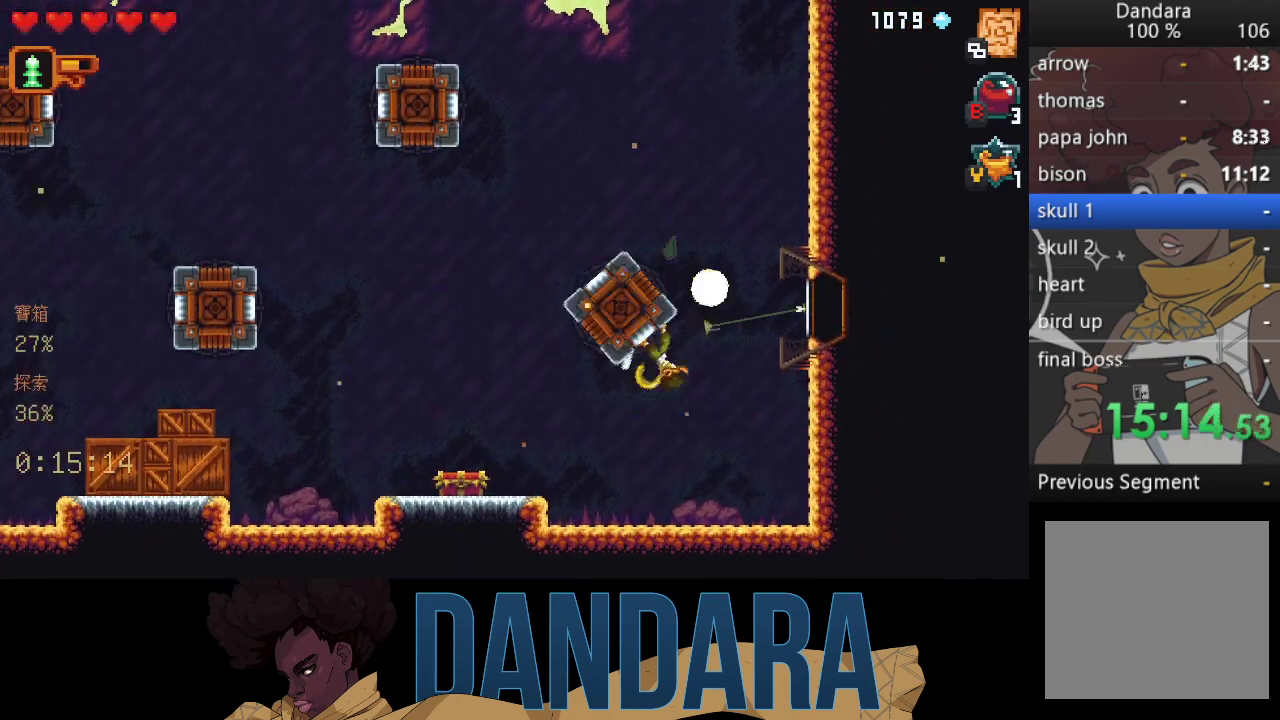
{"buttons": ["A"], "left_stick": "down-left", "events": [[33, "X", "up"], [100, "left_stick", "down-left"], [400, "A", "down"]]}
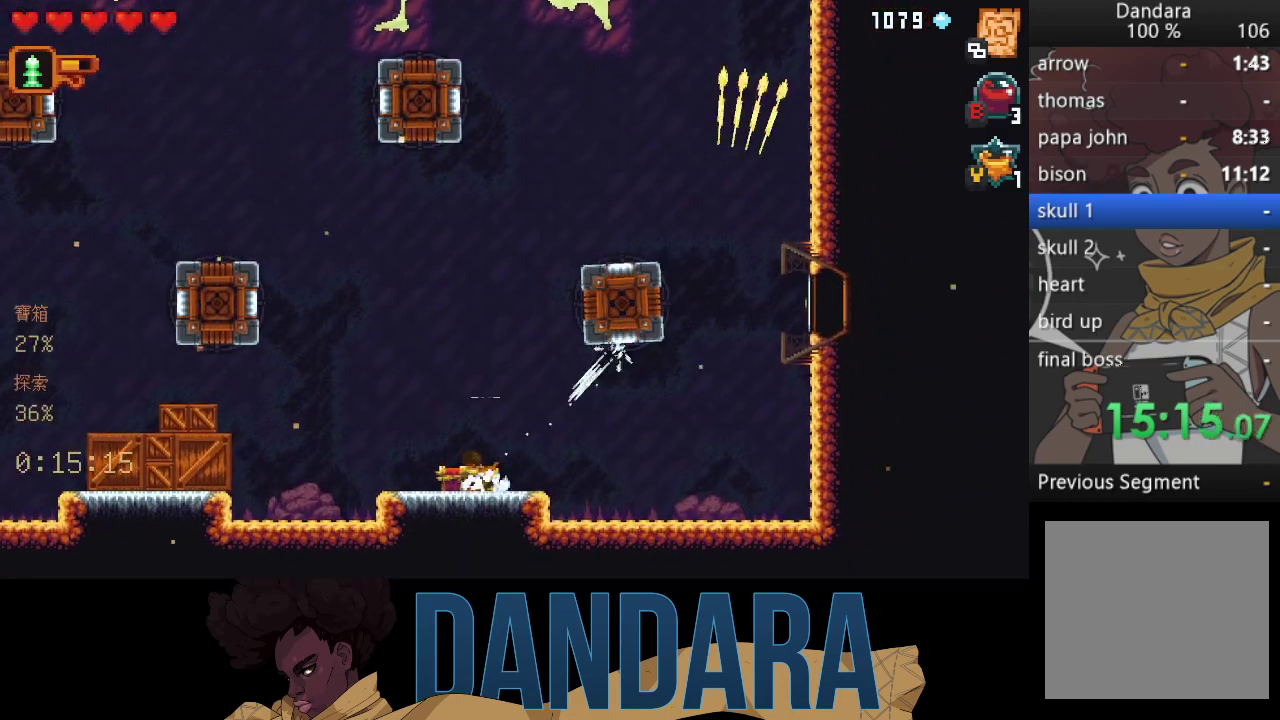
{"buttons": [], "left_stick": "up-right", "events": [[67, "A", "up"], [67, "left_stick", "center"], [133, "A", "down"], [267, "A", "up"], [333, "A", "down"], [433, "A", "up"], [467, "left_stick", "up-right"]]}
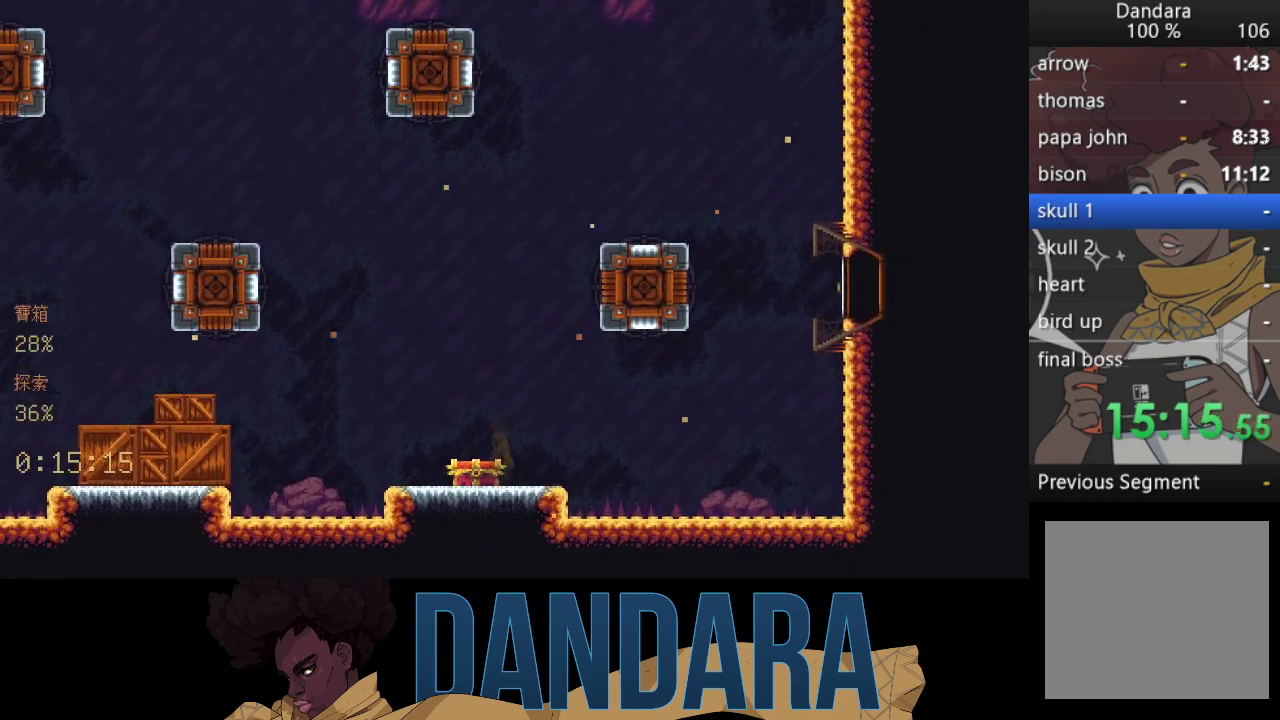
{"buttons": [], "left_stick": "up-right", "events": []}
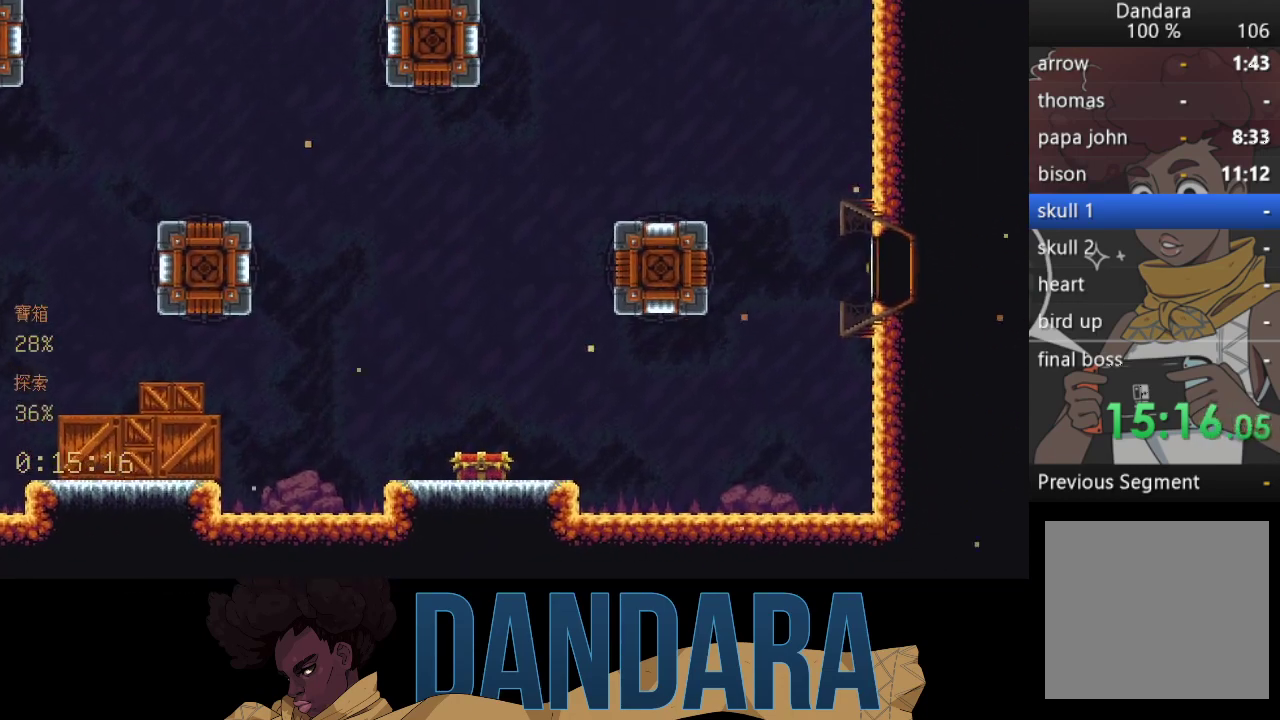
{"buttons": [], "left_stick": "up-left", "events": [[367, "A", "down"], [500, "A", "up"], [500, "left_stick", "up-left"]]}
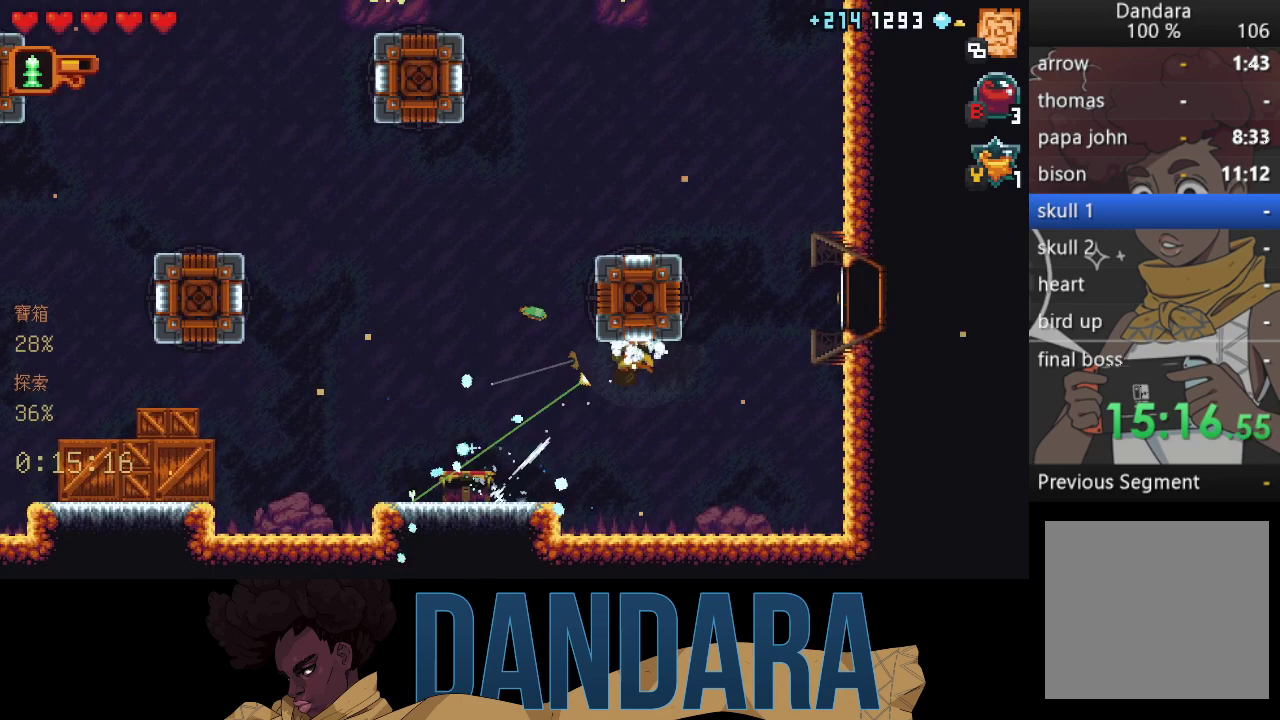
{"buttons": [], "left_stick": "left", "events": [[67, "X", "down"], [67, "left_stick", "left"], [500, "X", "up"]]}
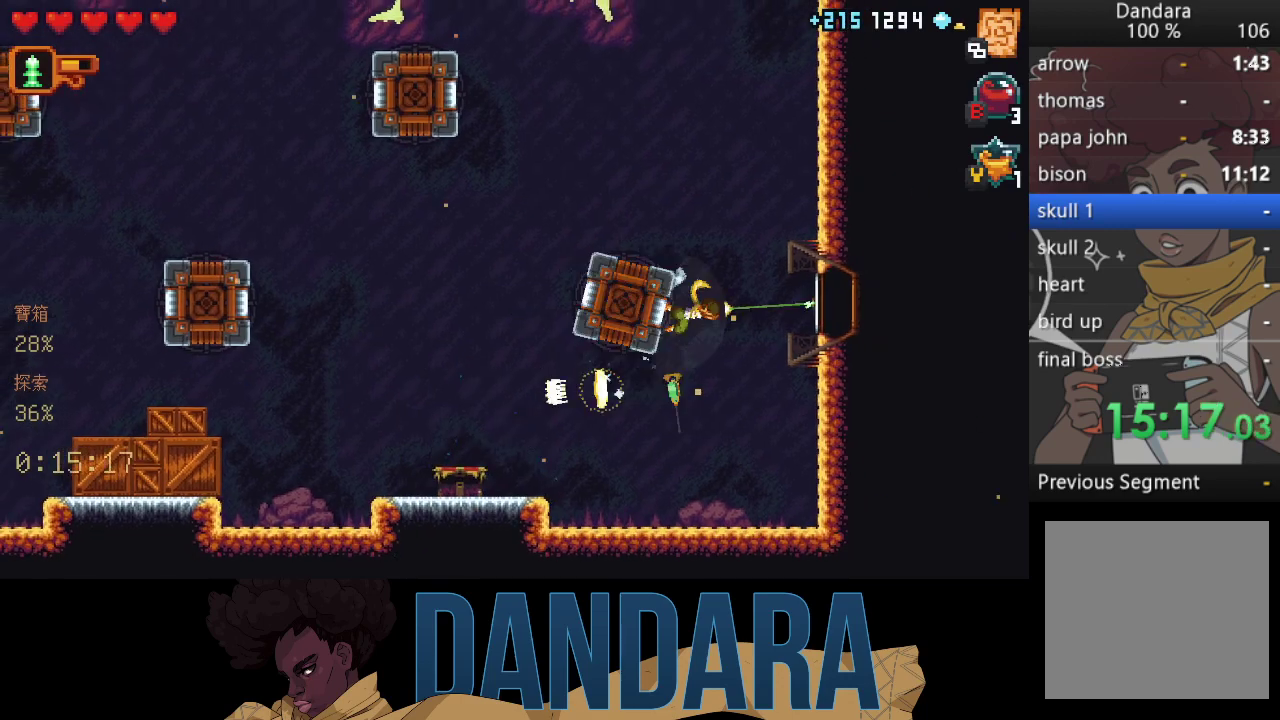
{"buttons": ["A"], "left_stick": "center", "events": [[67, "left_stick", "right"], [133, "A", "down"], [233, "A", "up"], [300, "left_stick", "center"], [333, "A", "down"], [400, "A", "up"], [500, "A", "down"]]}
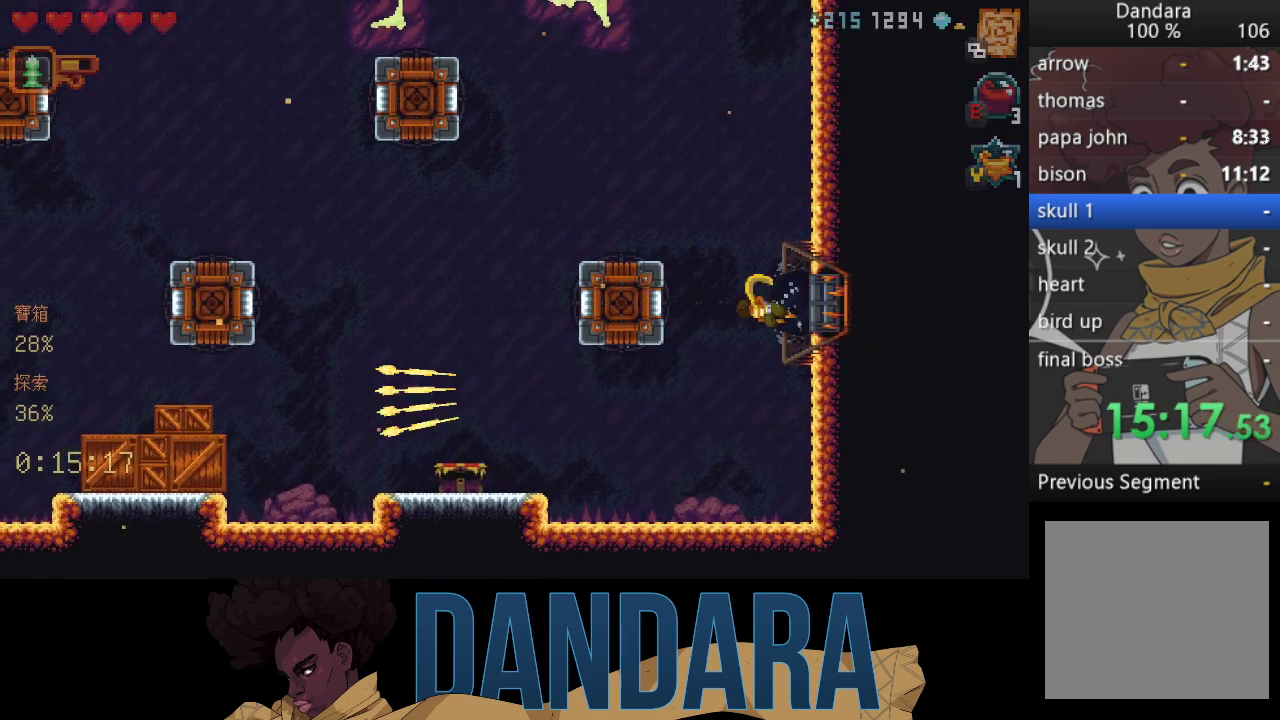
{"buttons": [], "left_stick": "center", "events": [[100, "A", "up"]]}
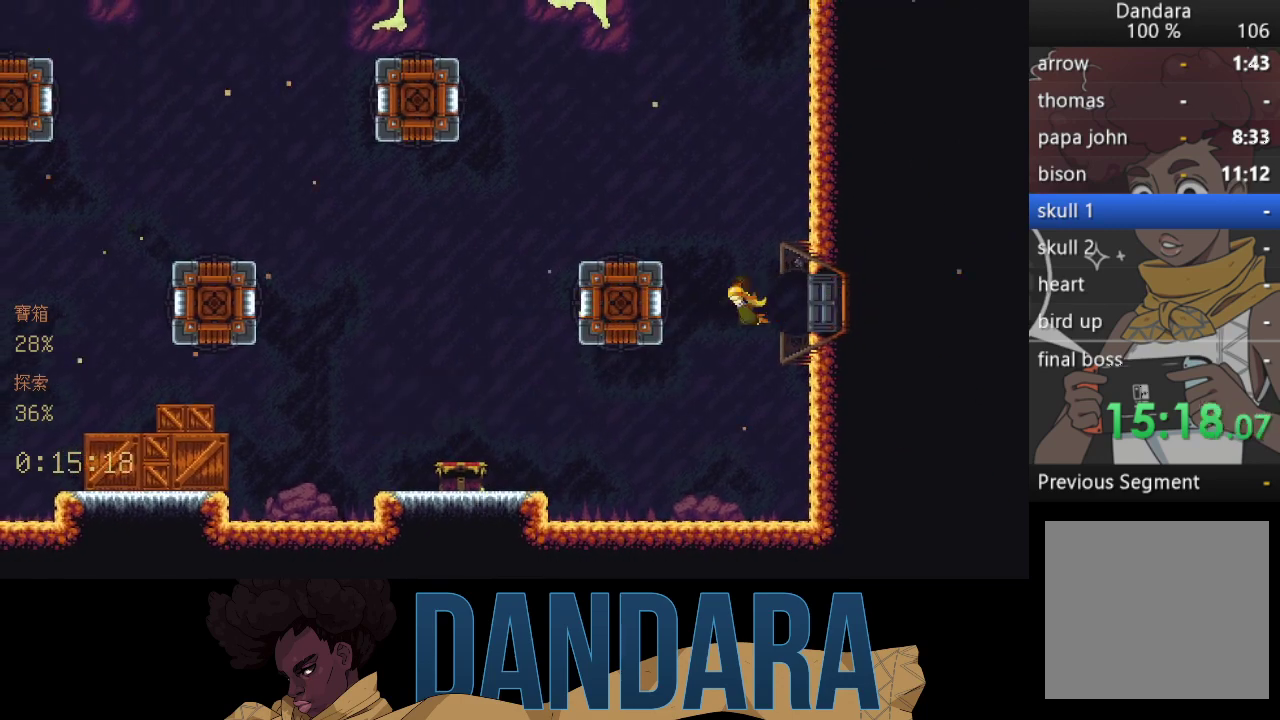
{"buttons": [], "left_stick": "center", "events": []}
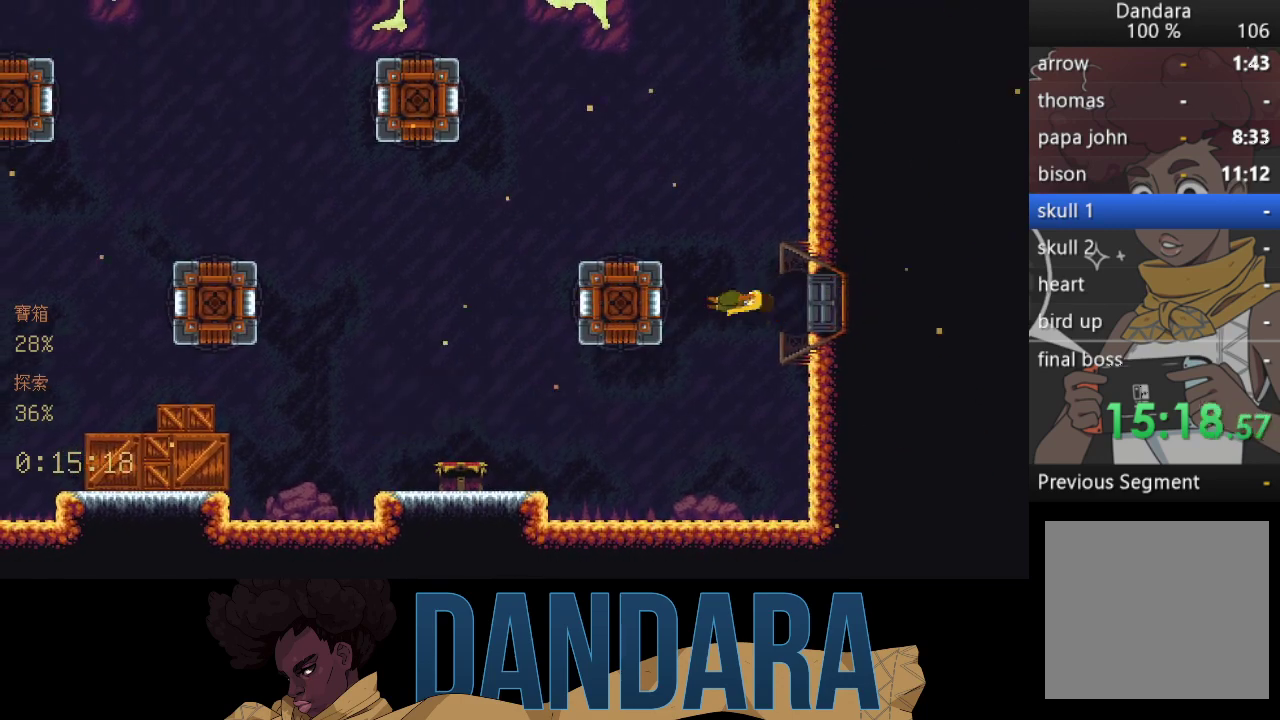
{"buttons": [], "left_stick": "center", "events": []}
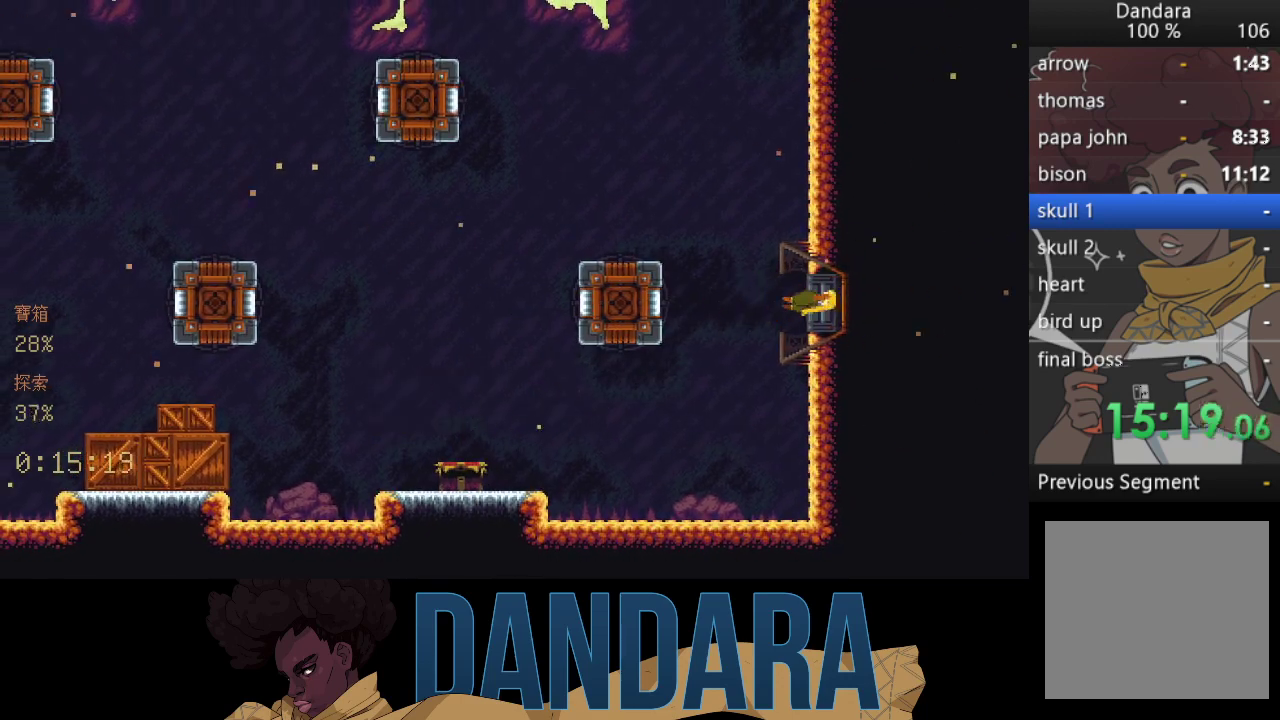
{"buttons": [], "left_stick": "center", "events": []}
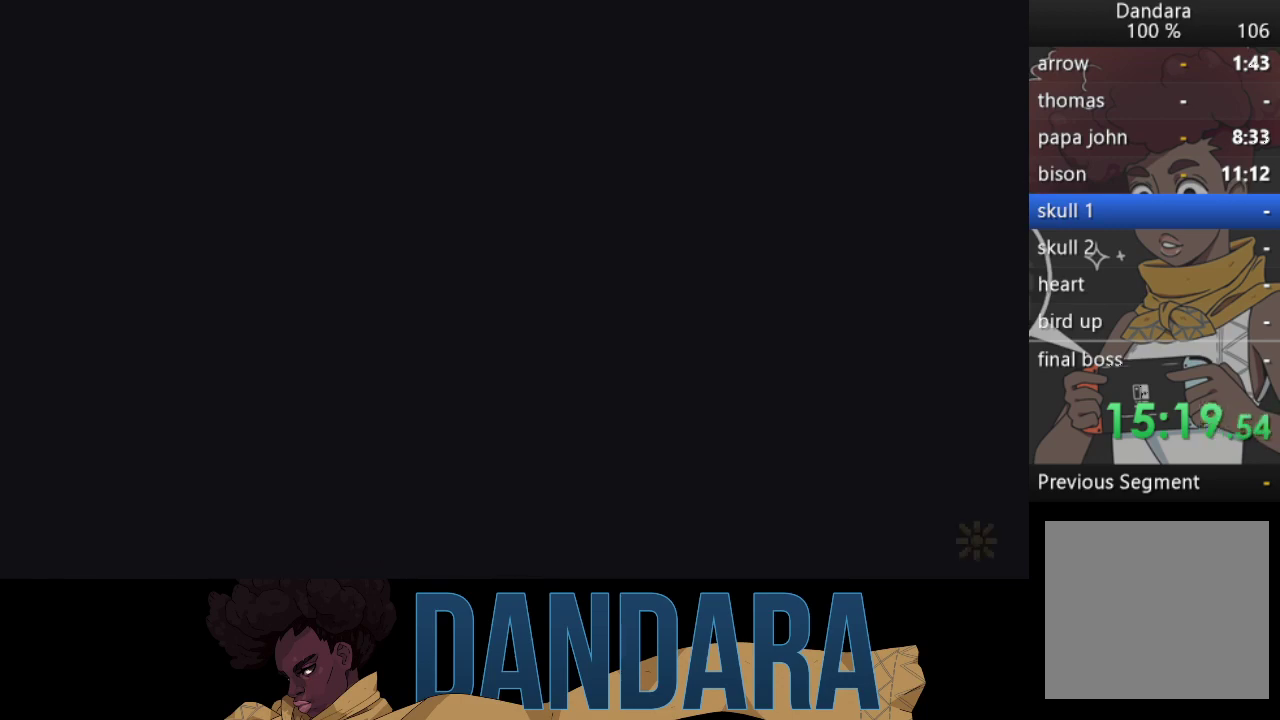
{"buttons": [], "left_stick": "center", "events": []}
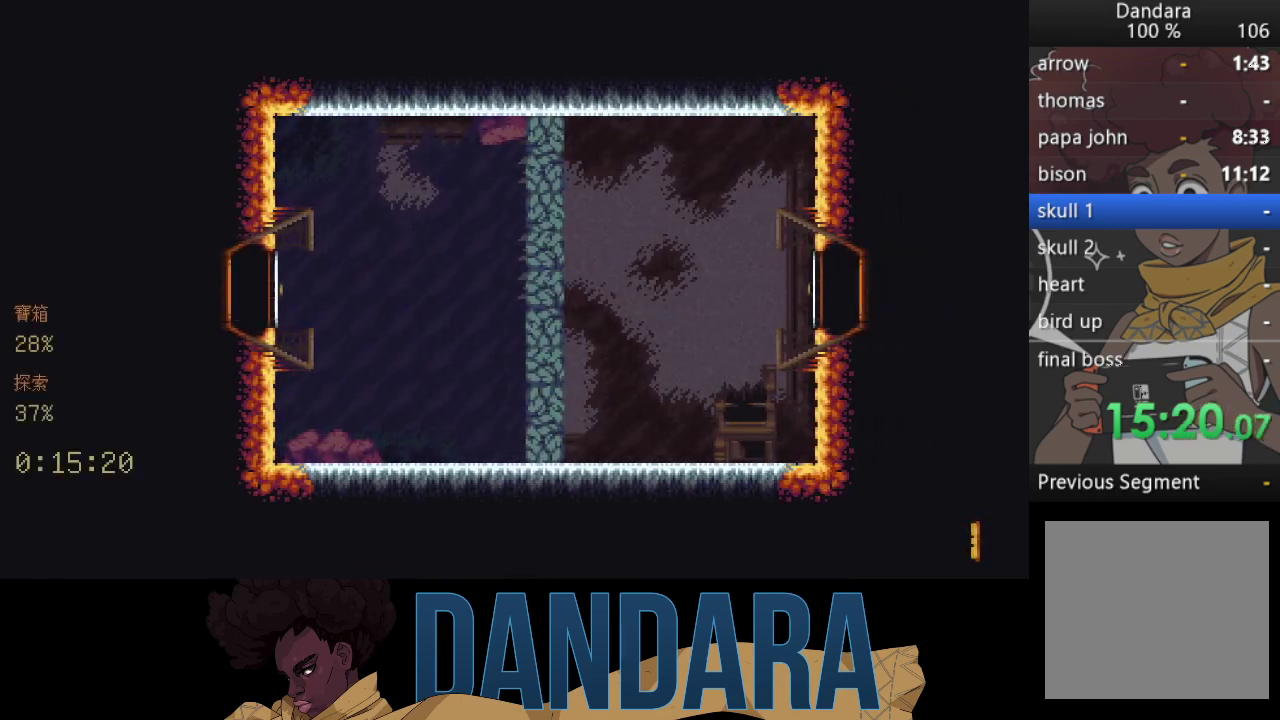
{"buttons": ["X"], "left_stick": "right", "events": [[200, "left_stick", "right"], [267, "X", "down"]]}
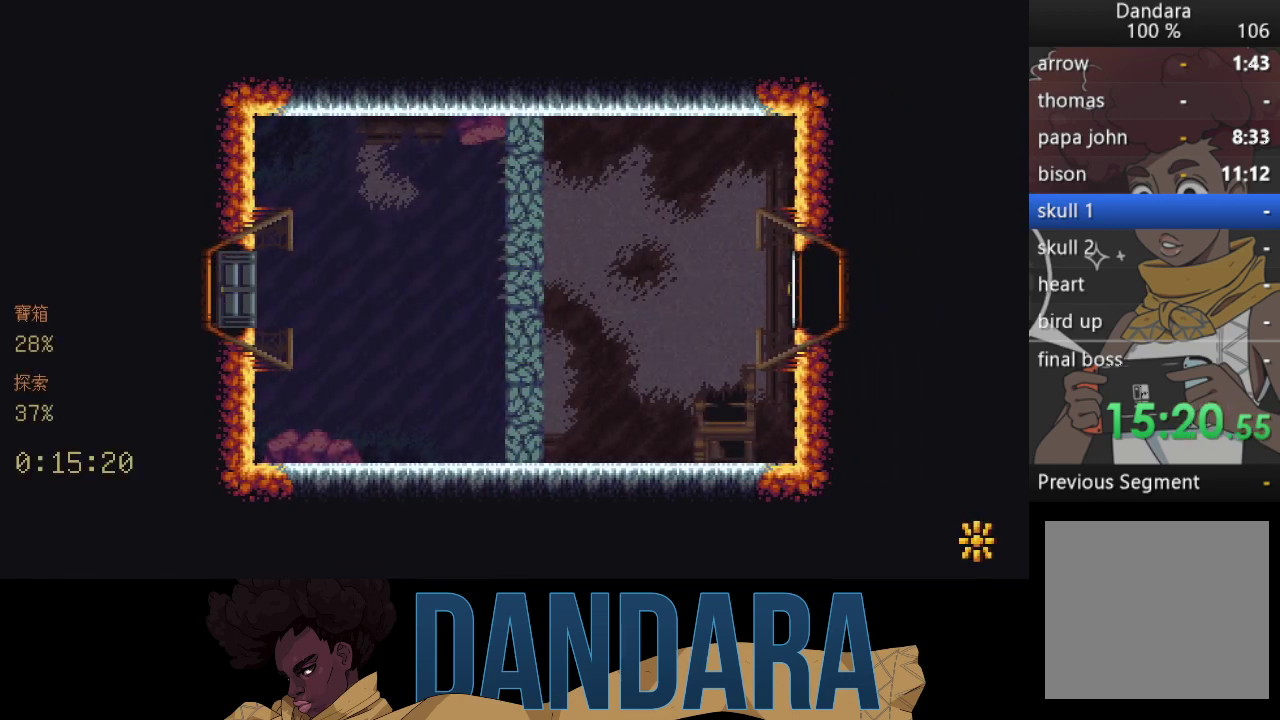
{"buttons": ["X"], "left_stick": "right", "events": []}
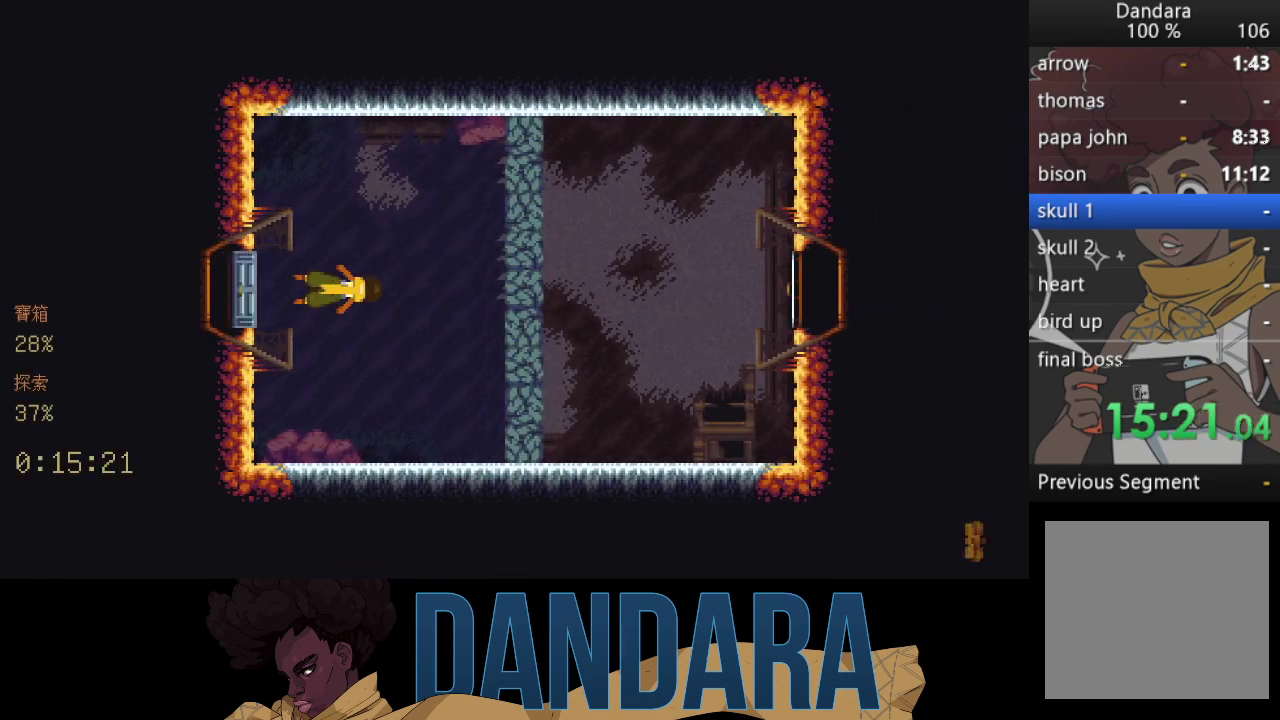
{"buttons": ["A"], "left_stick": "down-right", "events": [[233, "R2", "down"], [400, "R2", "up"], [400, "X", "up"], [433, "left_stick", "down-right"], [500, "A", "down"]]}
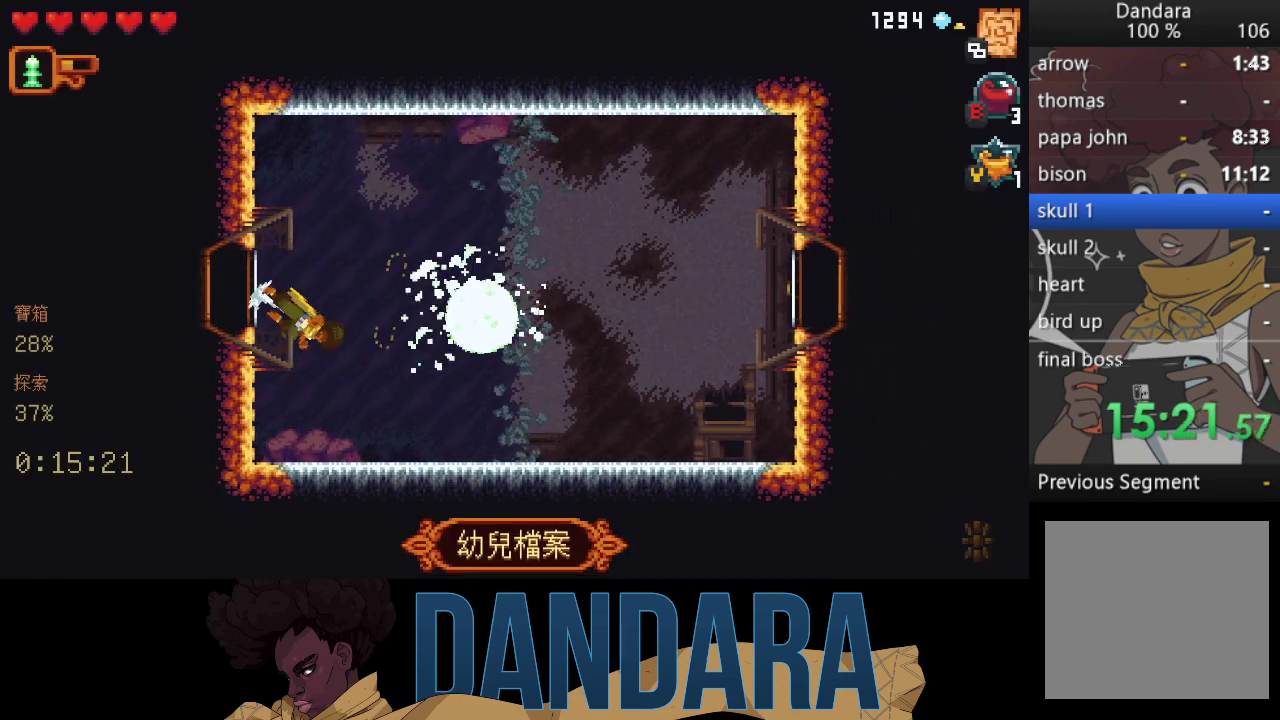
{"buttons": [], "left_stick": "center", "events": [[133, "A", "up"], [133, "left_stick", "right"], [233, "A", "down"], [333, "A", "up"], [400, "left_stick", "center"], [433, "A", "down"], [500, "A", "up"]]}
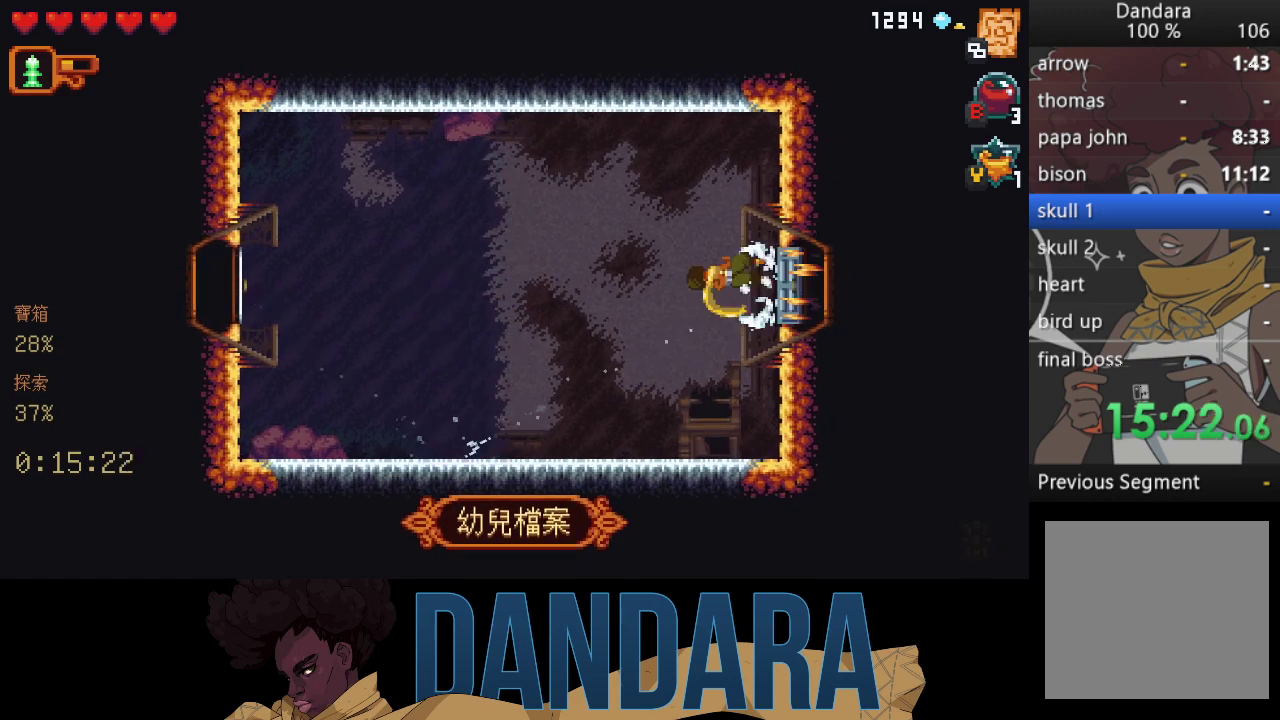
{"buttons": [], "left_stick": "center", "events": [[100, "A", "down"], [167, "A", "up"]]}
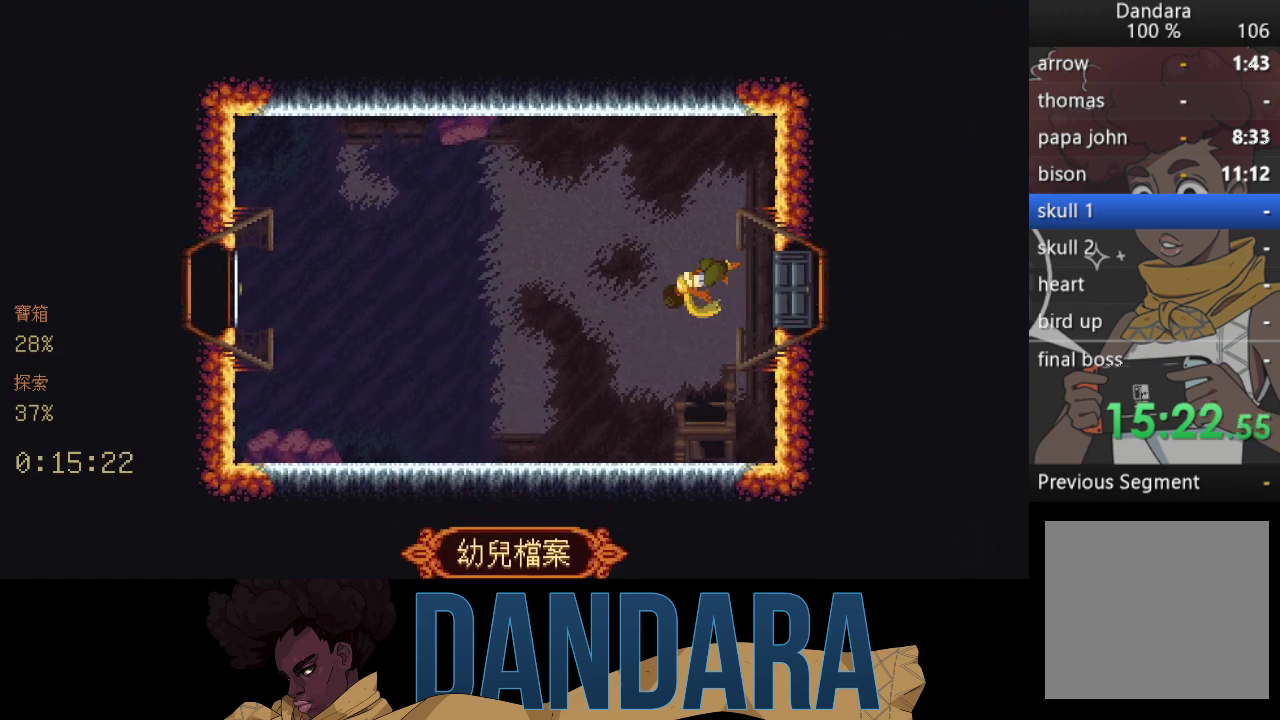
{"buttons": [], "left_stick": "center", "events": []}
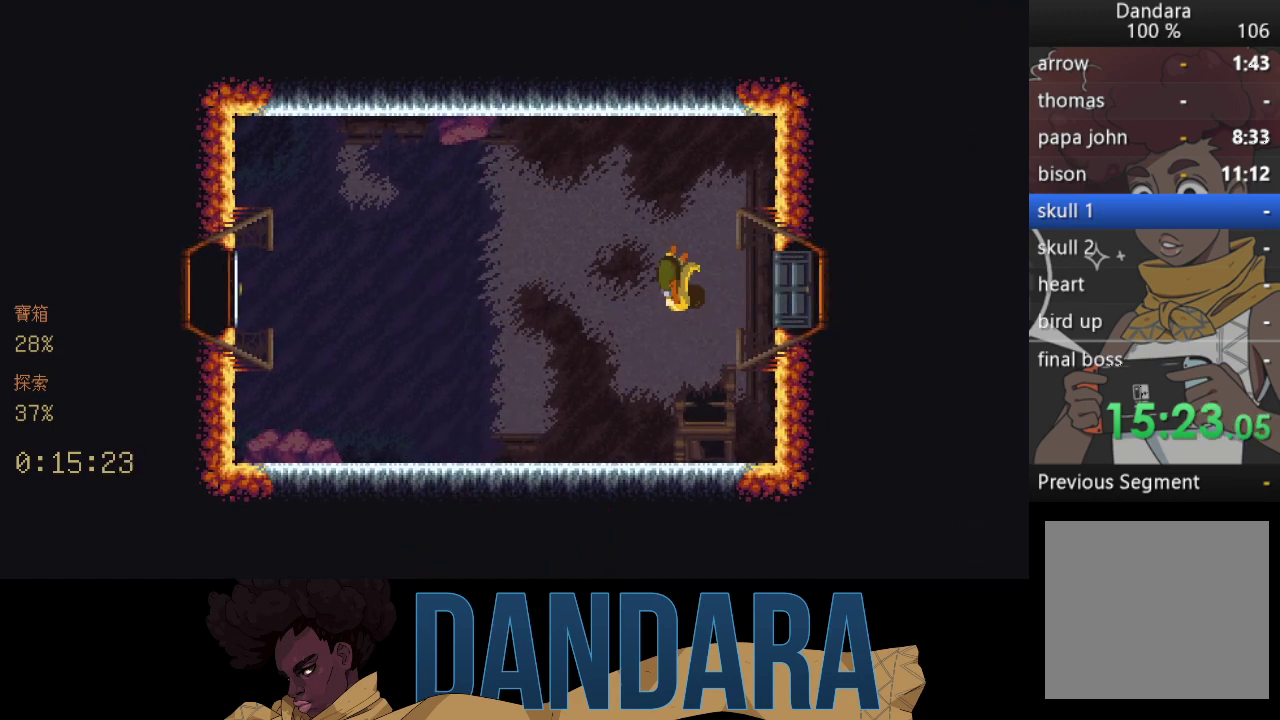
{"buttons": [], "left_stick": "center", "events": []}
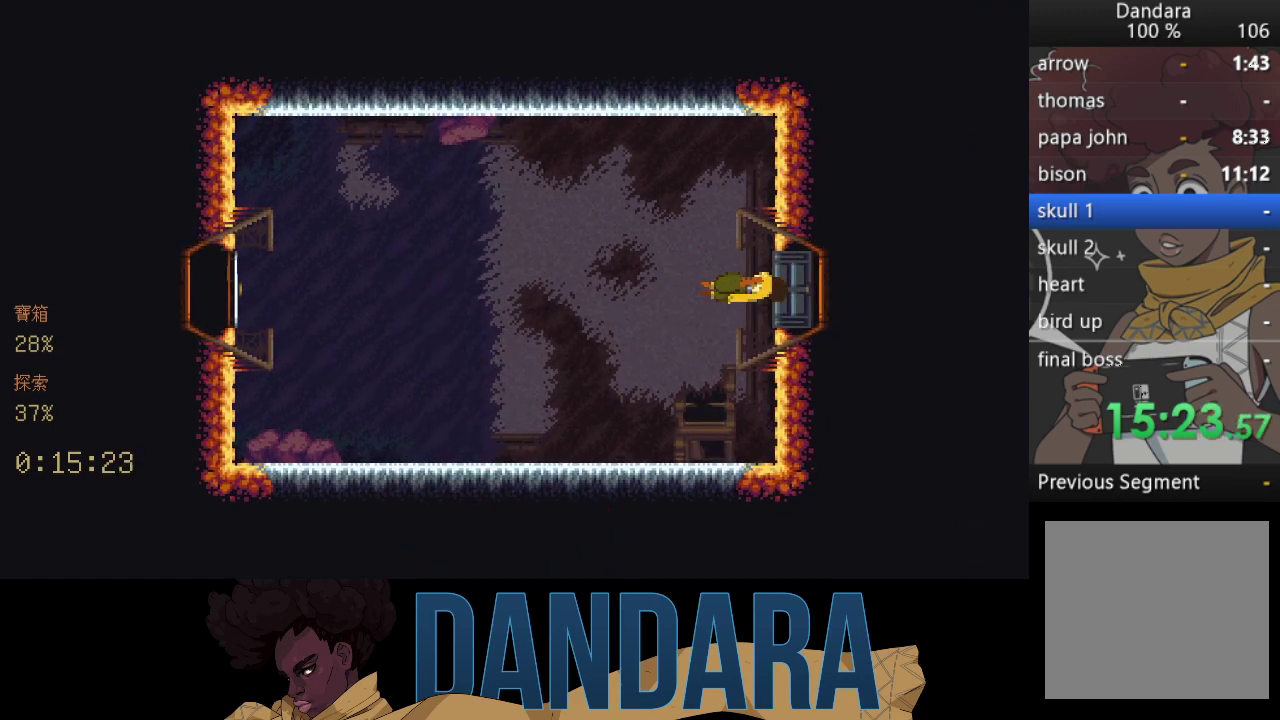
{"buttons": [], "left_stick": "center", "events": []}
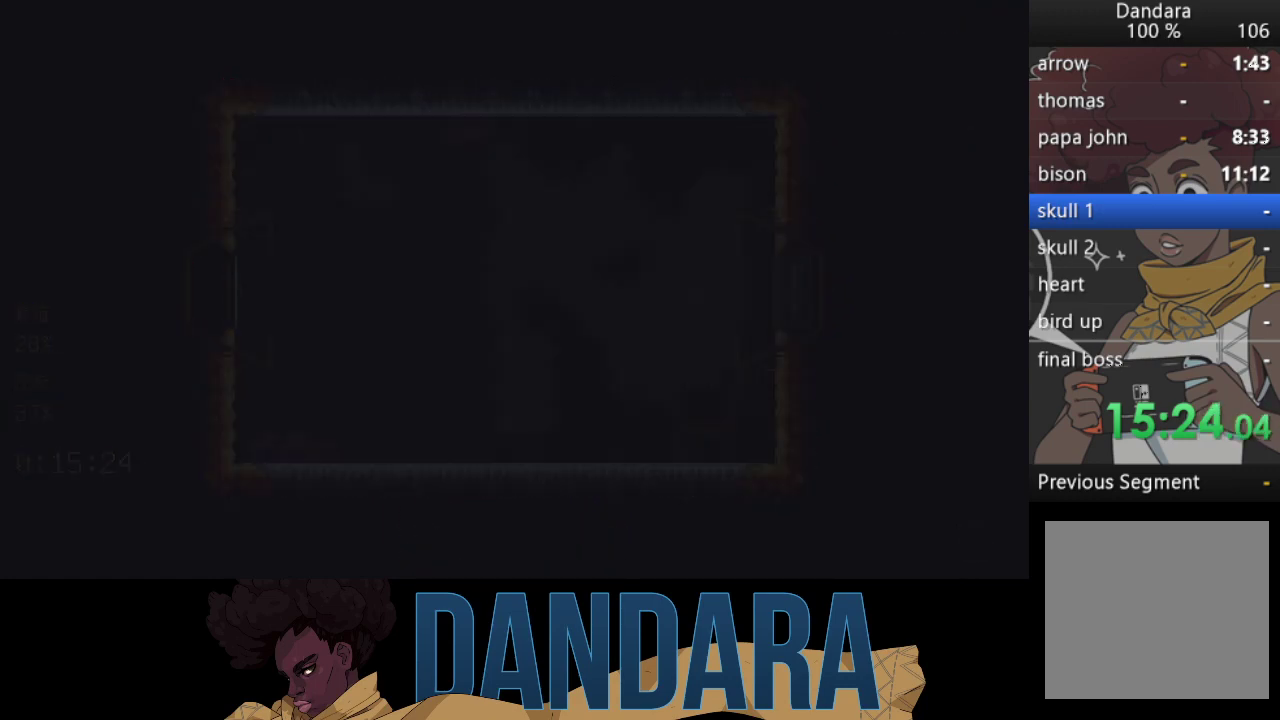
{"buttons": [], "left_stick": "center", "events": []}
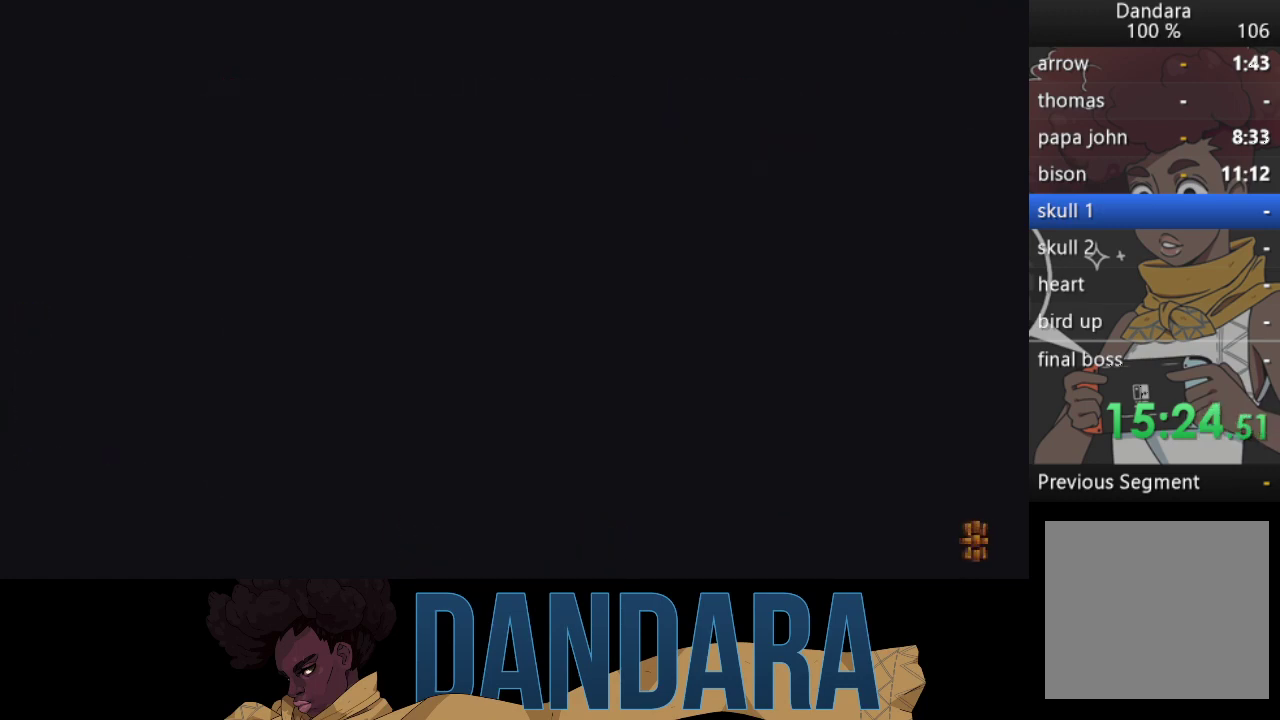
{"buttons": [], "left_stick": "center", "events": []}
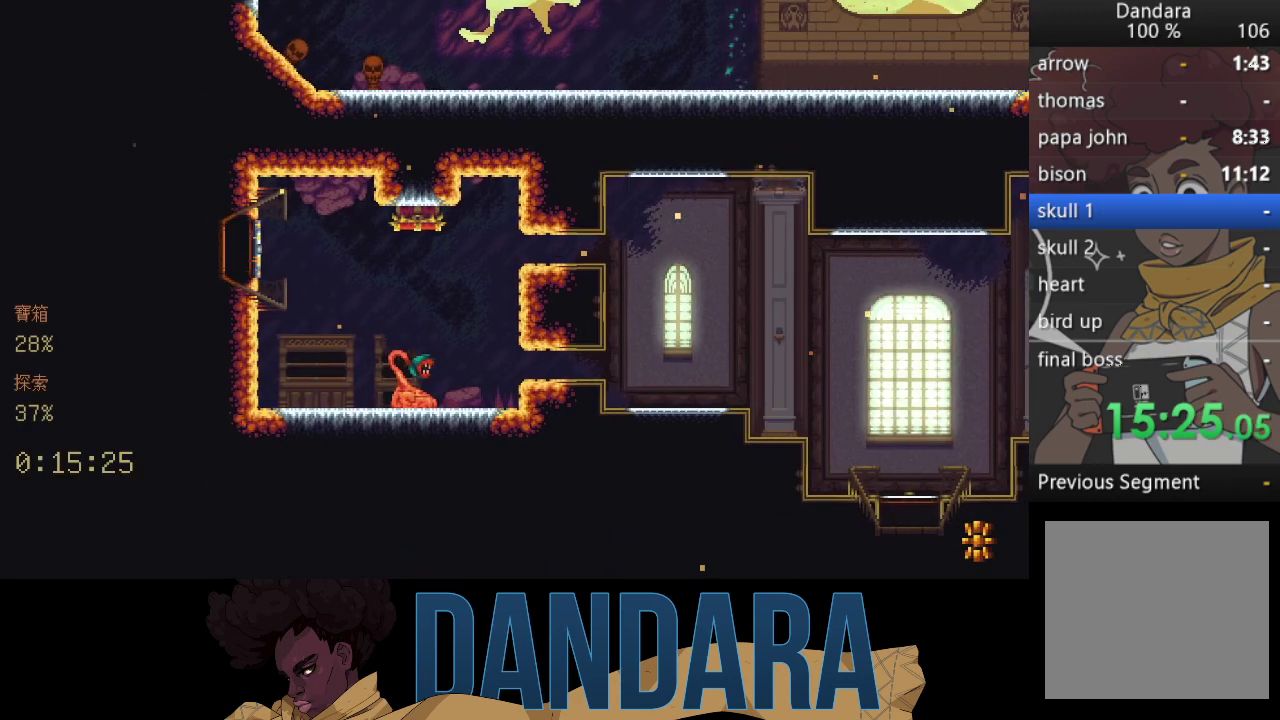
{"buttons": [], "left_stick": "center", "events": []}
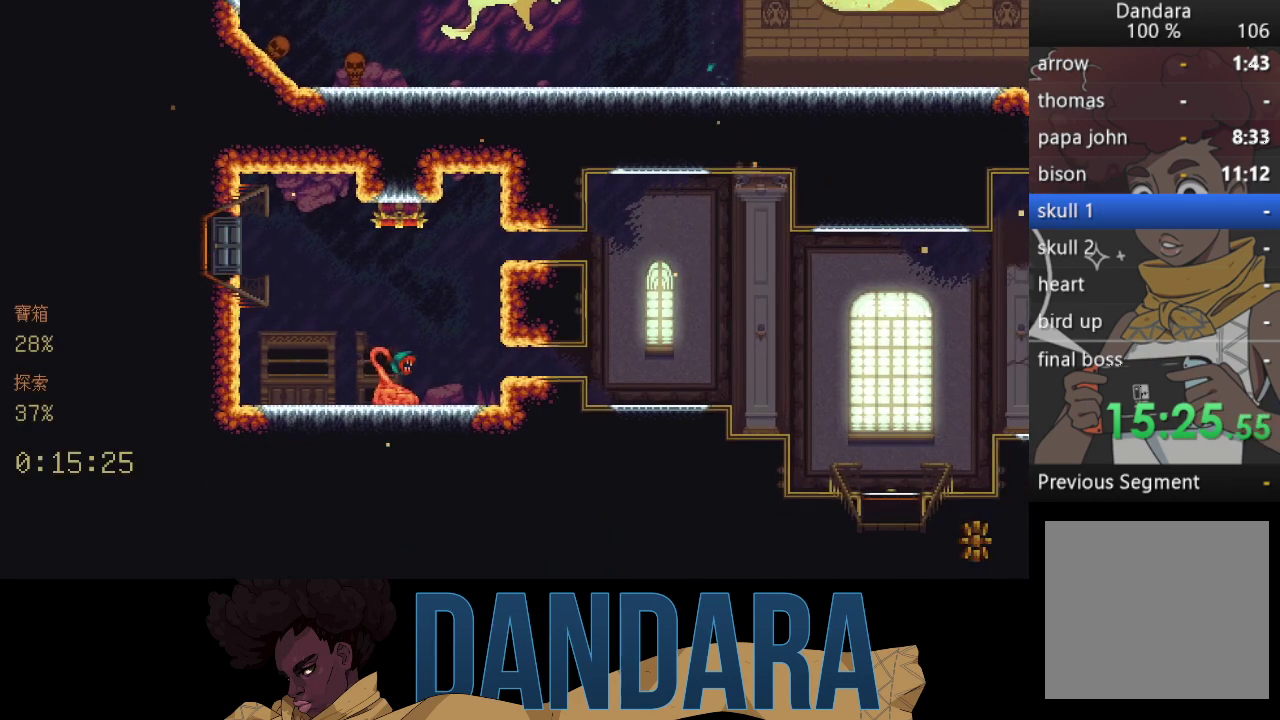
{"buttons": [], "left_stick": "right", "events": [[400, "left_stick", "right"]]}
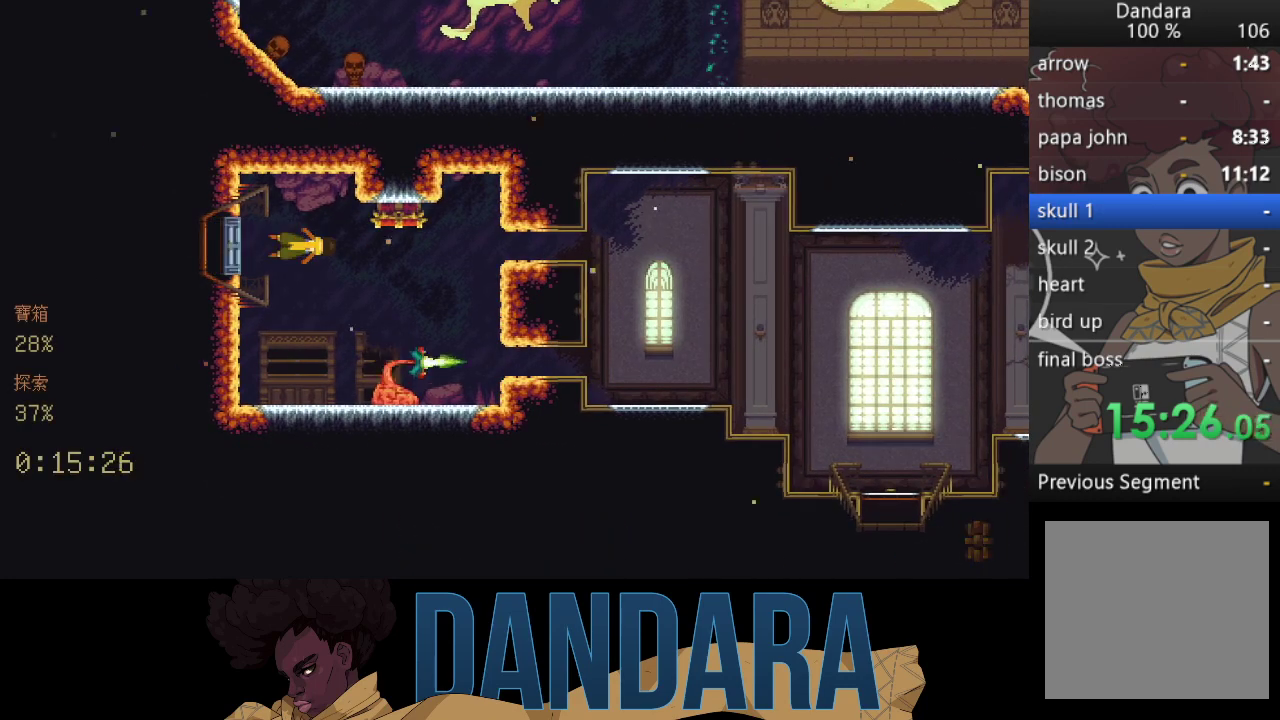
{"buttons": [], "left_stick": "right", "events": []}
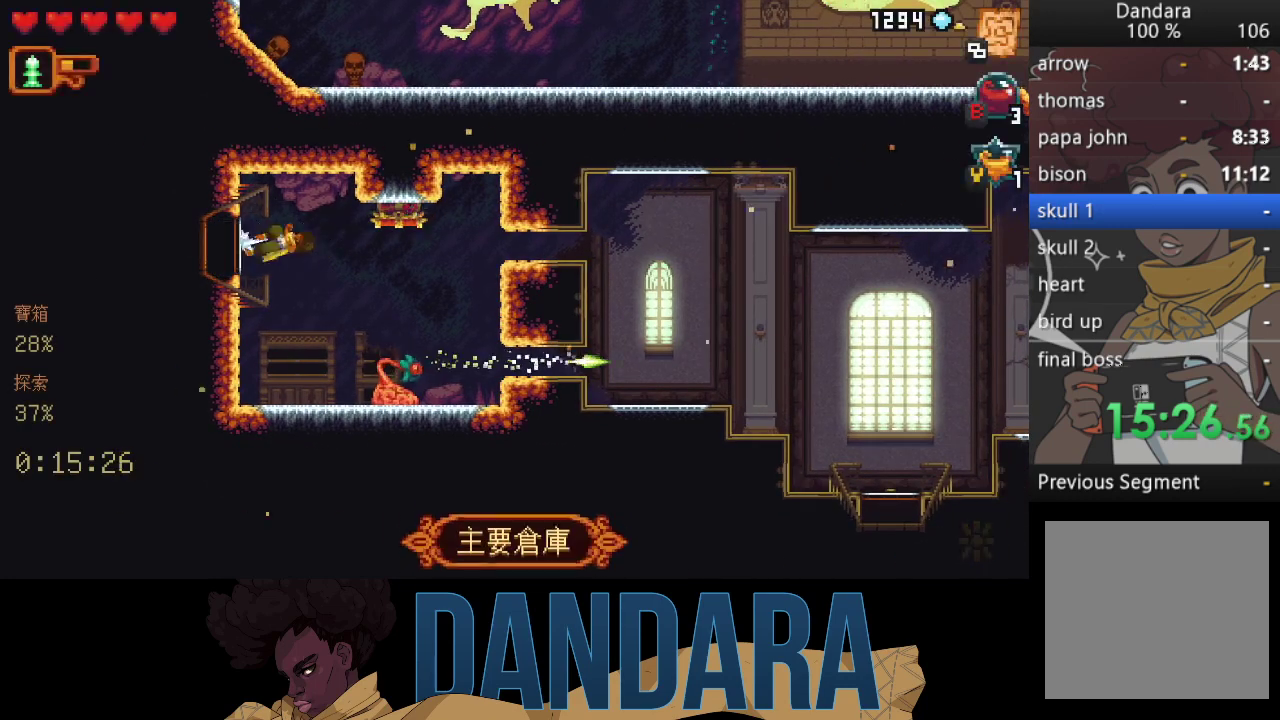
{"buttons": [], "left_stick": "center", "events": [[33, "A", "down"], [100, "left_stick", "center"], [133, "A", "up"], [200, "A", "down"], [333, "A", "up"], [400, "A", "down"], [500, "A", "up"]]}
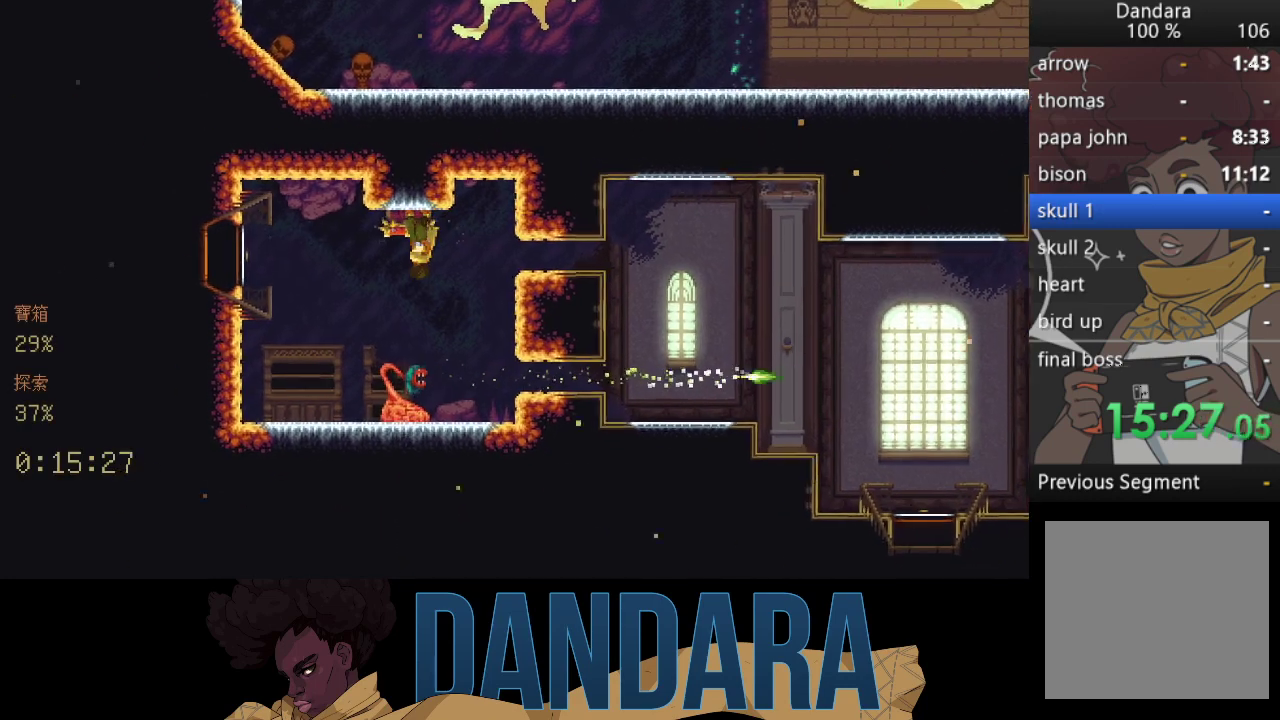
{"buttons": [], "left_stick": "center", "events": [[67, "A", "down"], [167, "A", "up"]]}